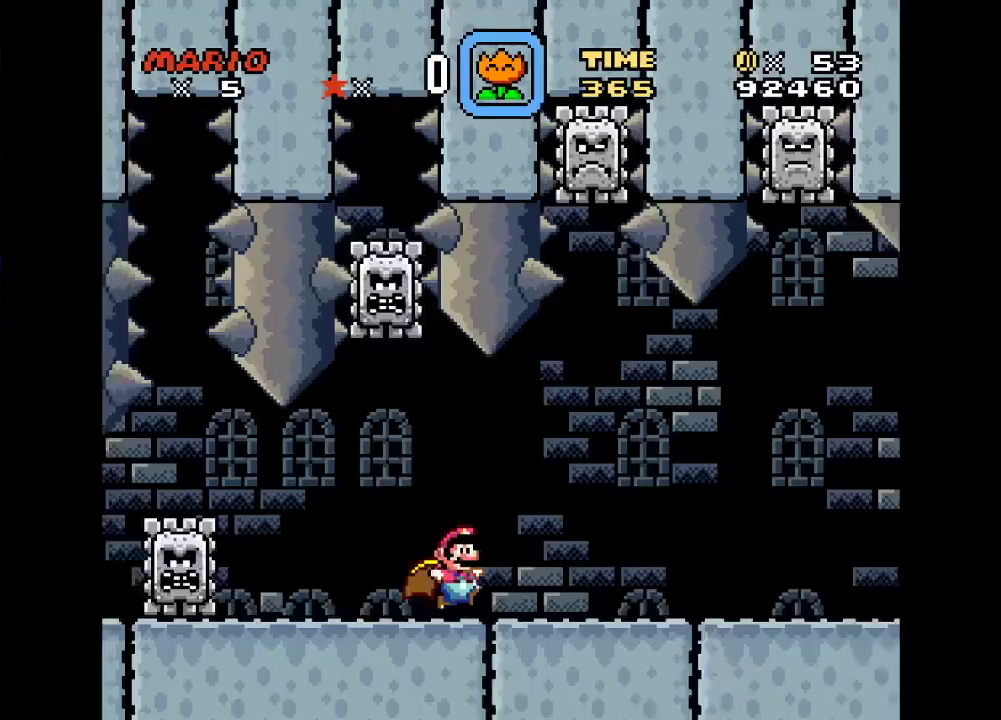
Gameplay with a controller (Nintendo layout); each line is a JSON object with the inputs held at the frame after it. "events" lists button and stick changes between this image and that frame as [ms after this image, input, new state], when the widget could be followed in between. Not read: L3 R3.
{"buttons": ["X", "DPAD_RIGHT"], "events": []}
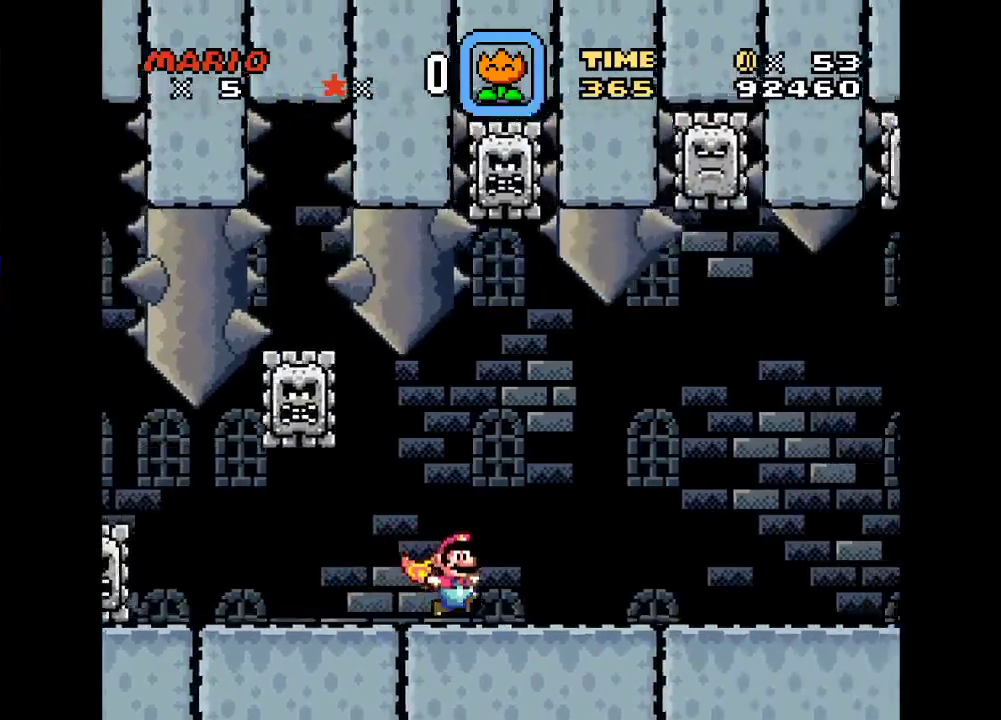
{"buttons": ["X", "DPAD_RIGHT"], "events": []}
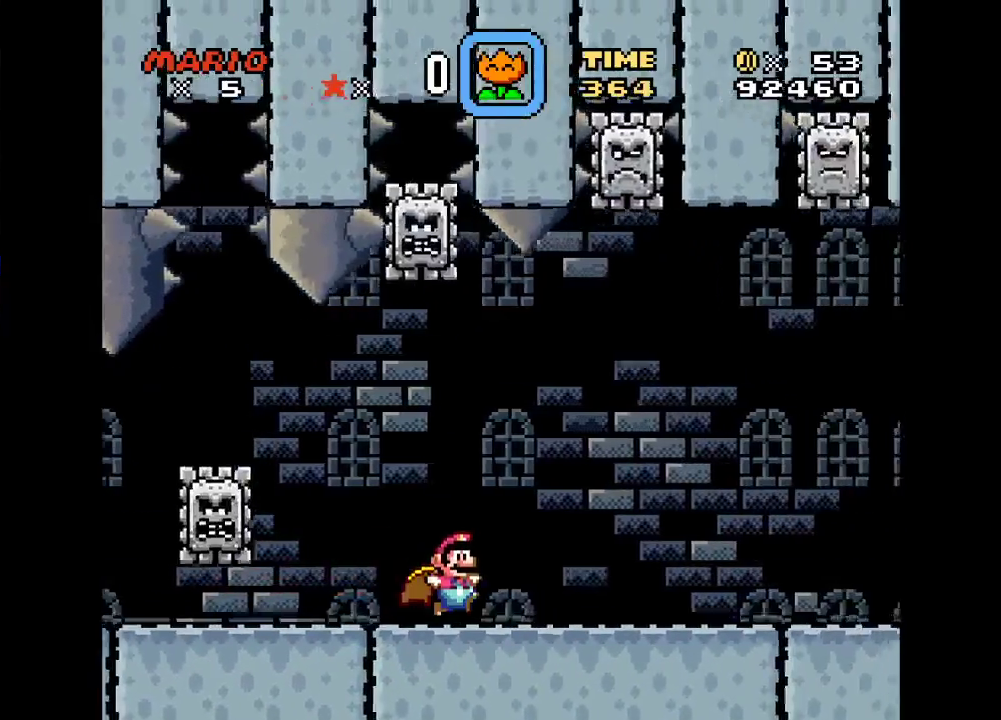
{"buttons": ["X", "DPAD_RIGHT"], "events": []}
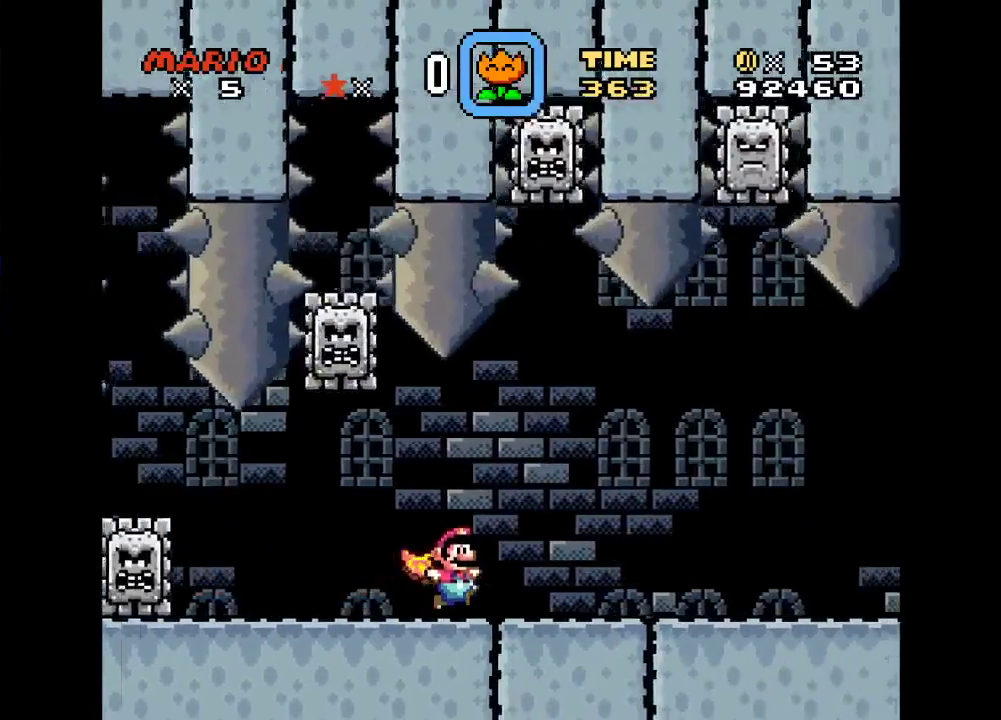
{"buttons": ["X", "DPAD_RIGHT"], "events": []}
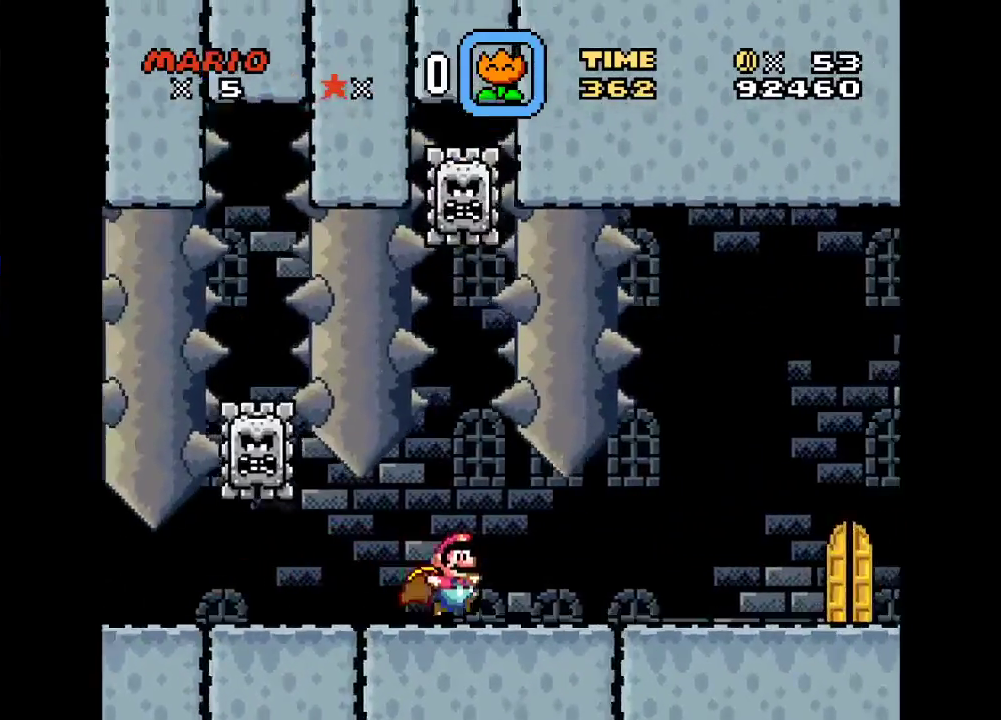
{"buttons": ["X", "DPAD_RIGHT"], "events": [[133, "DPAD_DOWN", "down"], [283, "DPAD_DOWN", "up"]]}
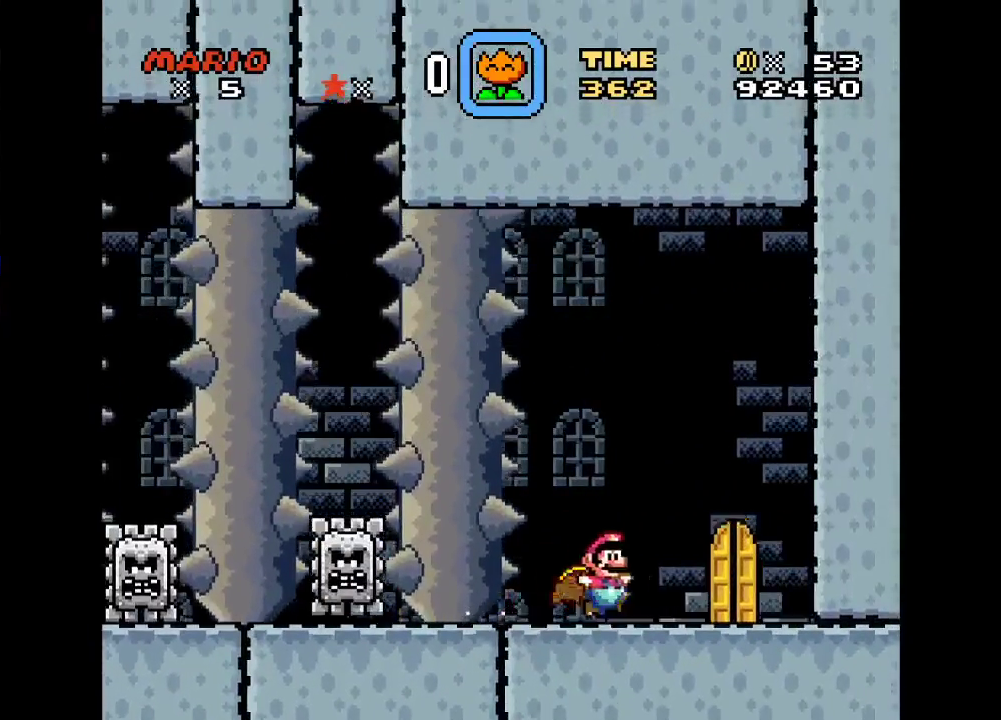
{"buttons": [], "events": [[67, "DPAD_RIGHT", "up"], [167, "X", "up"], [250, "DPAD_UP", "down"], [383, "DPAD_UP", "up"]]}
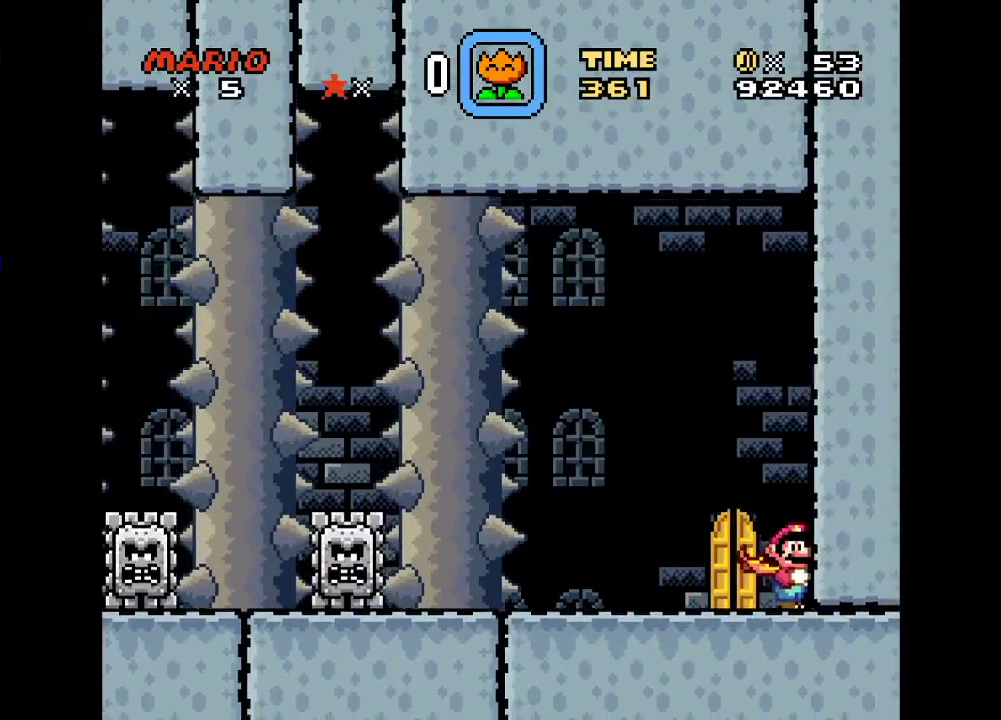
{"buttons": [], "events": [[33, "DPAD_LEFT", "down"], [283, "DPAD_LEFT", "up"], [383, "DPAD_UP", "down"], [500, "DPAD_UP", "up"]]}
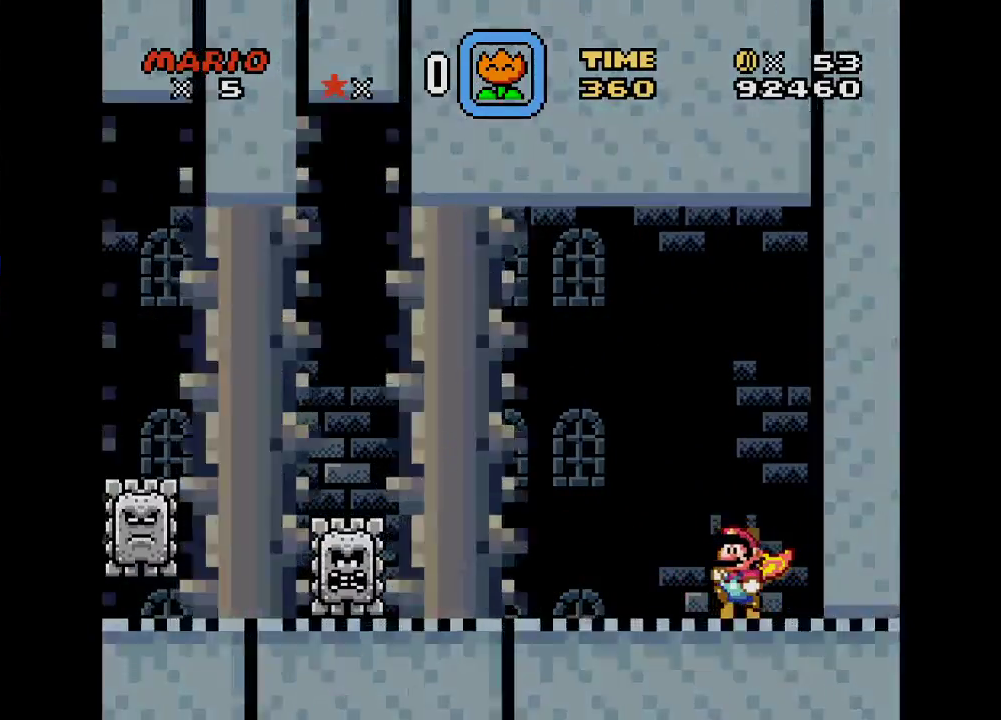
{"buttons": ["X", "DPAD_RIGHT"], "events": [[450, "X", "down"], [467, "DPAD_RIGHT", "down"]]}
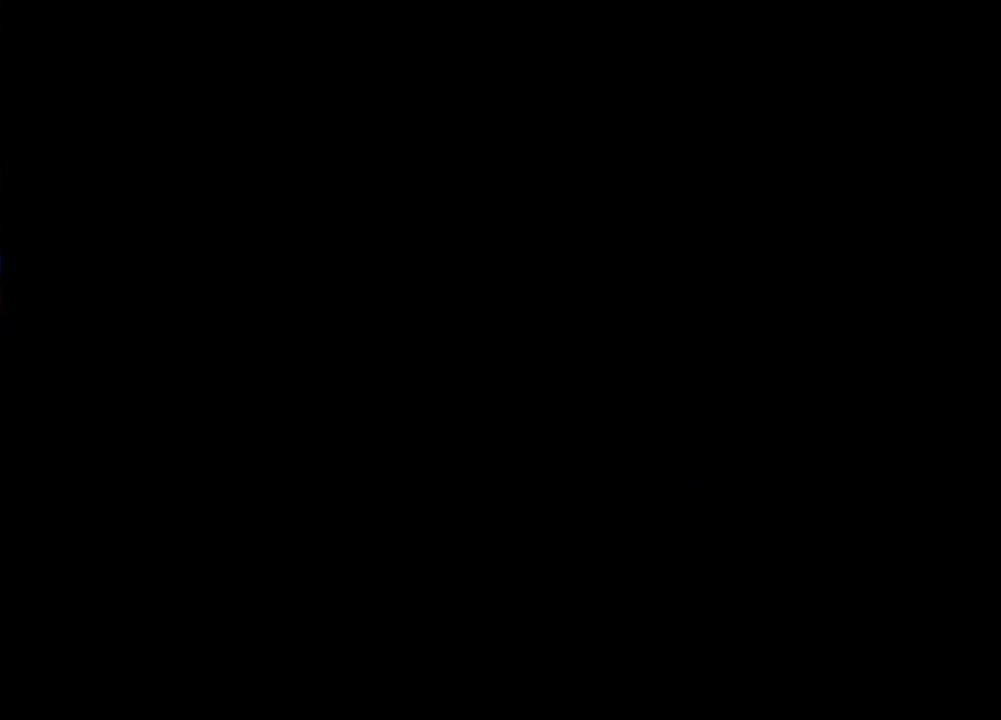
{"buttons": ["X", "DPAD_RIGHT"], "events": []}
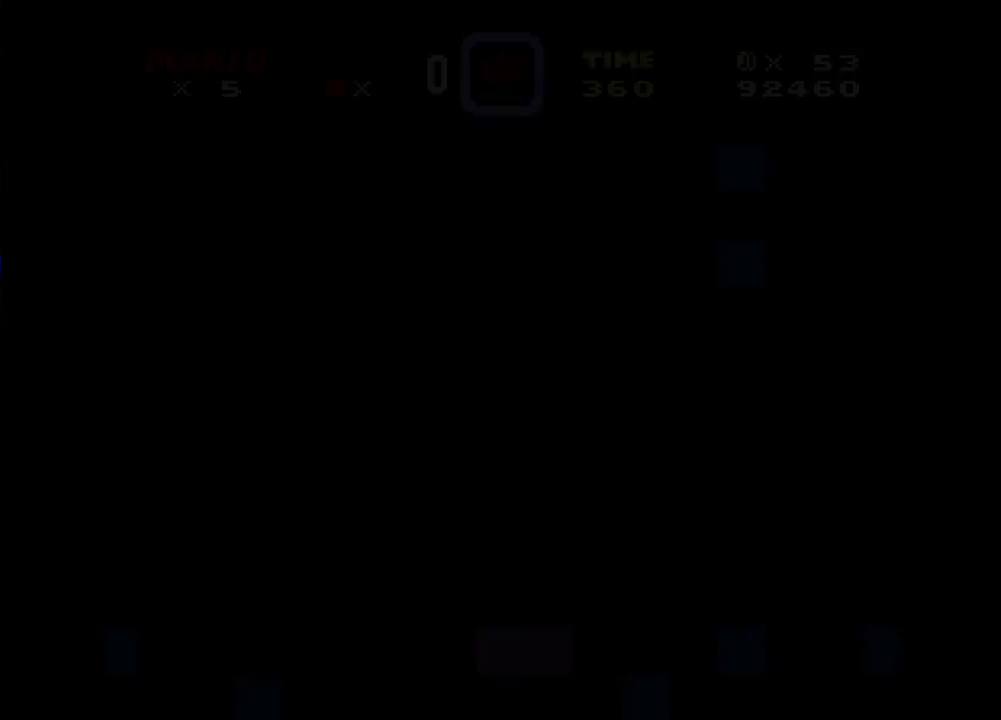
{"buttons": ["X", "DPAD_RIGHT"], "events": []}
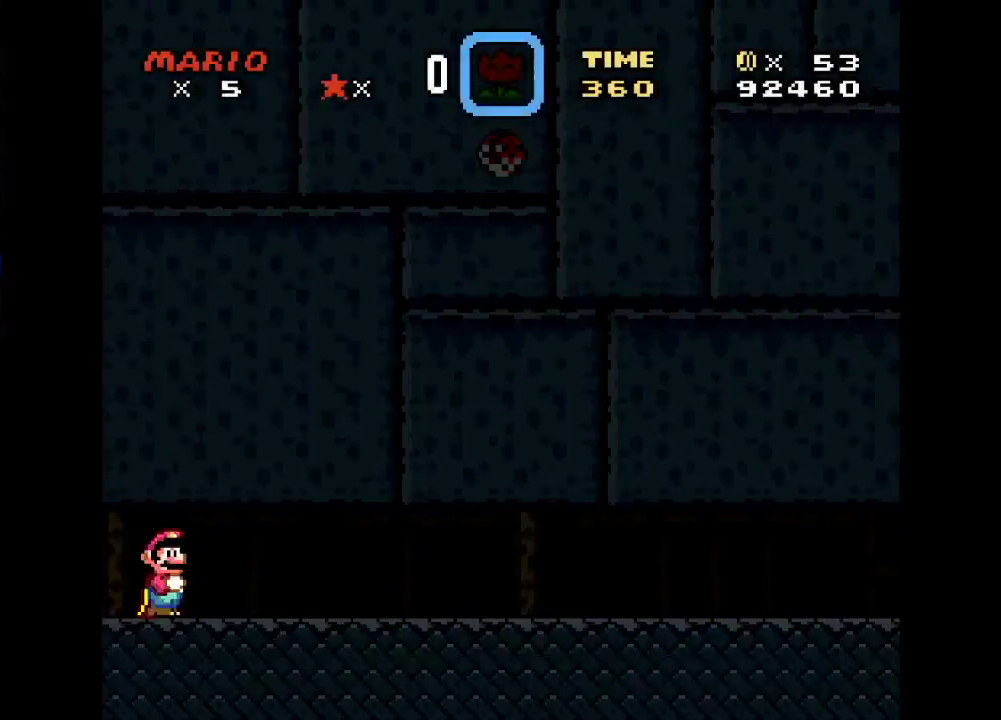
{"buttons": ["X", "DPAD_RIGHT"], "events": []}
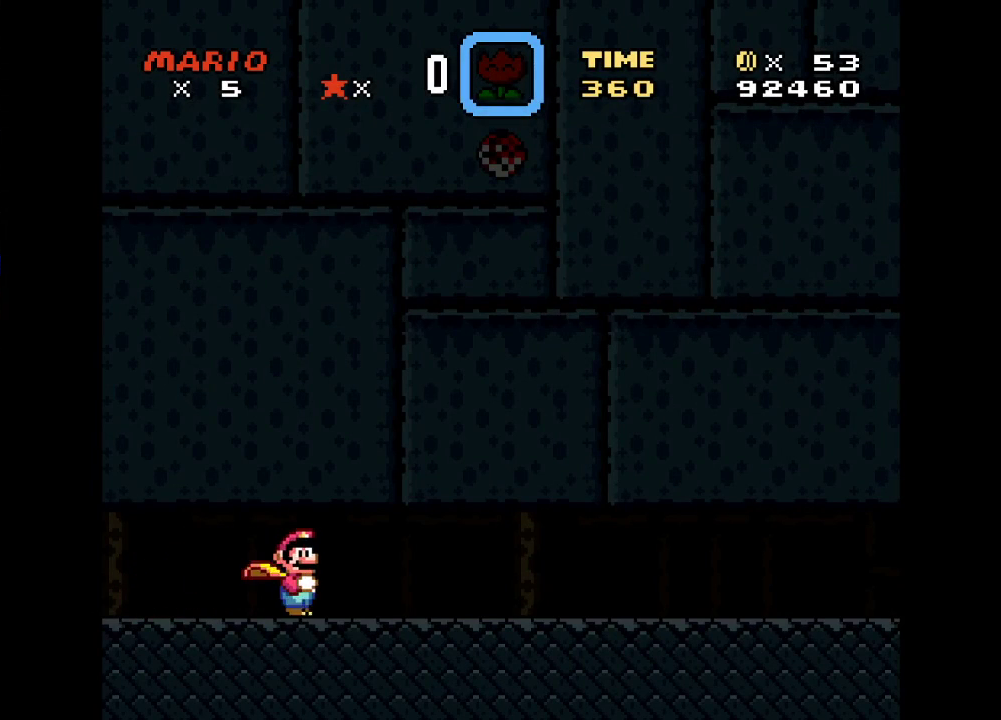
{"buttons": ["X", "DPAD_RIGHT"], "events": []}
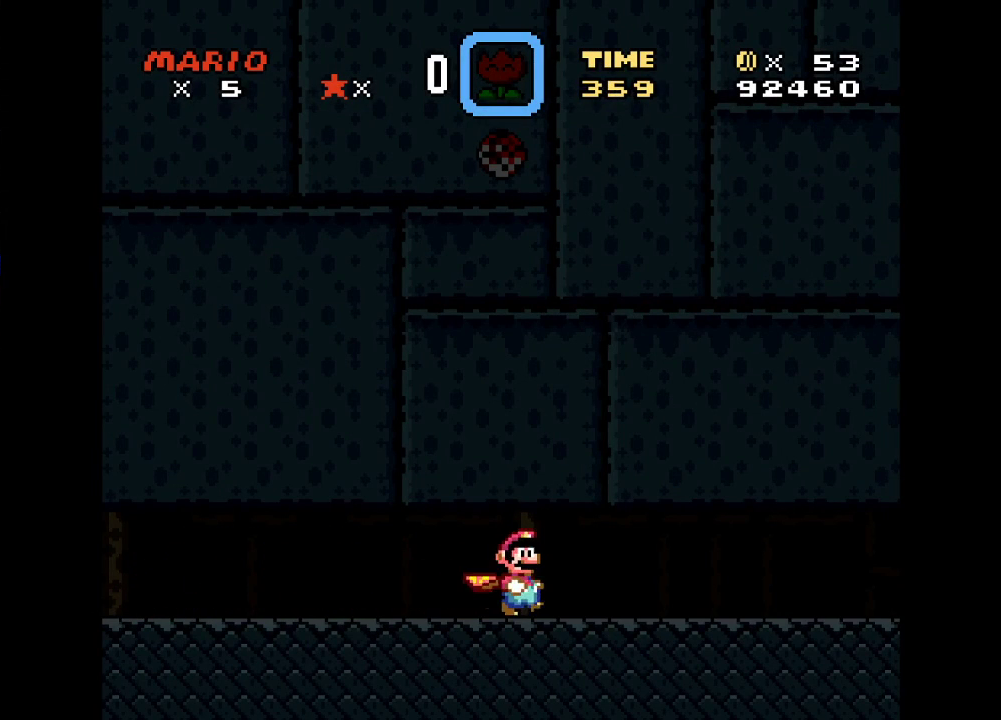
{"buttons": ["X", "DPAD_RIGHT"], "events": []}
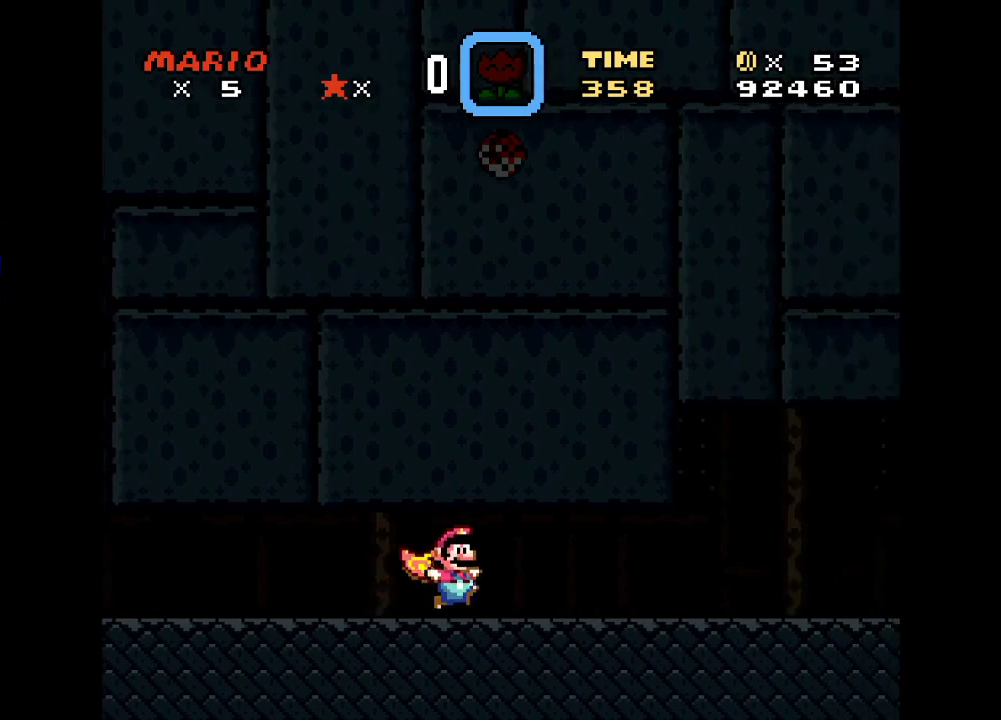
{"buttons": ["X", "DPAD_RIGHT"], "events": []}
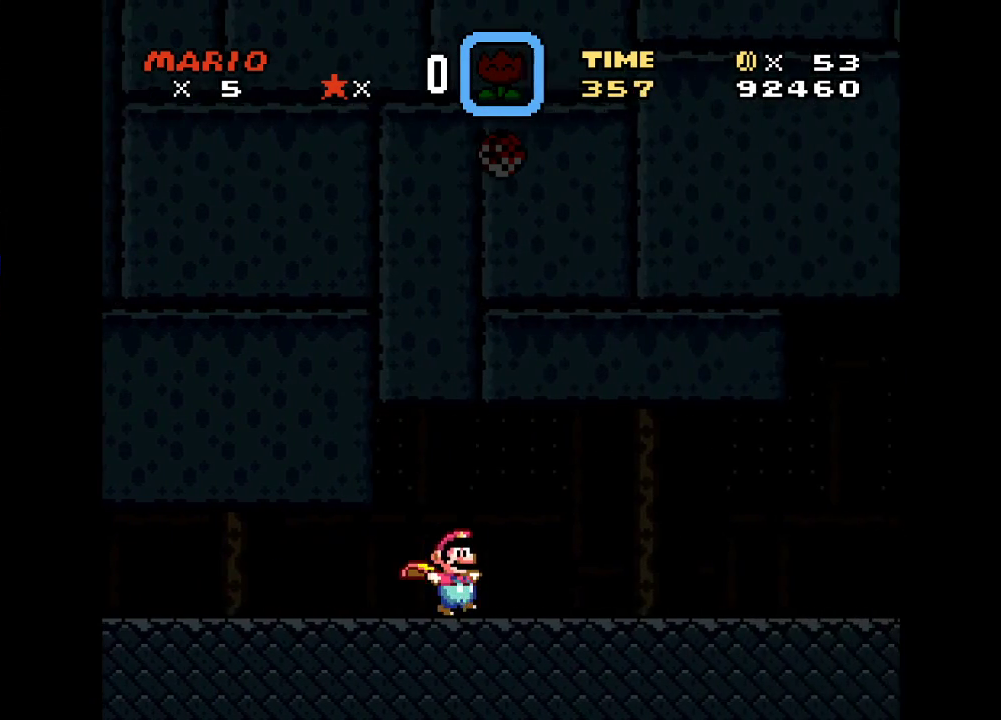
{"buttons": ["X", "DPAD_RIGHT"], "events": []}
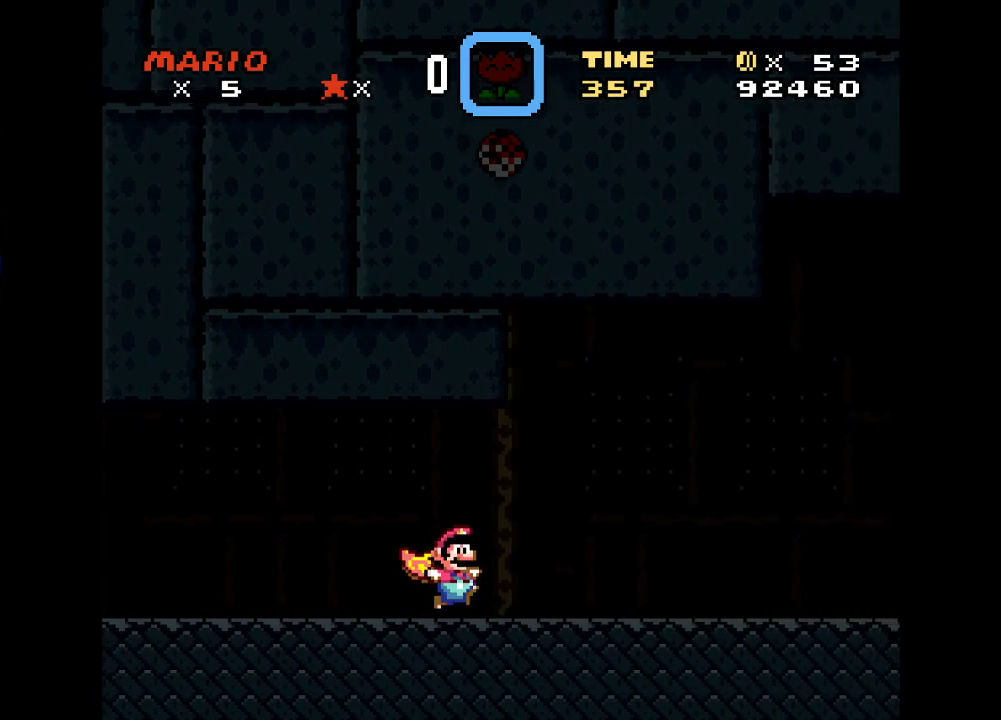
{"buttons": ["A", "X", "DPAD_RIGHT"], "events": [[383, "A", "down"]]}
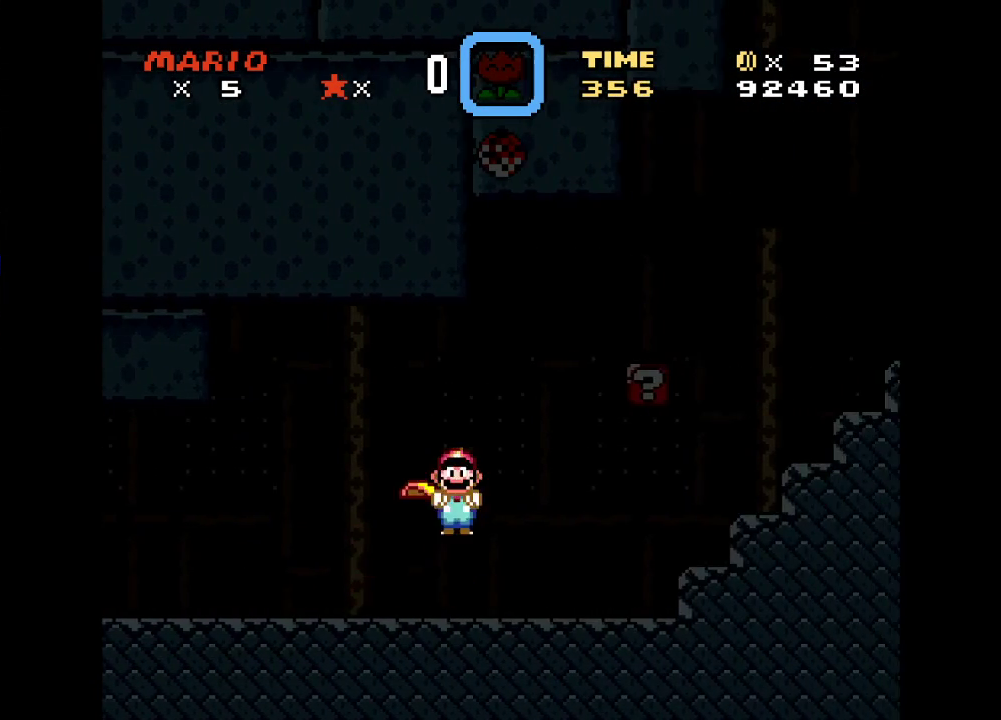
{"buttons": ["A", "X", "DPAD_RIGHT"], "events": []}
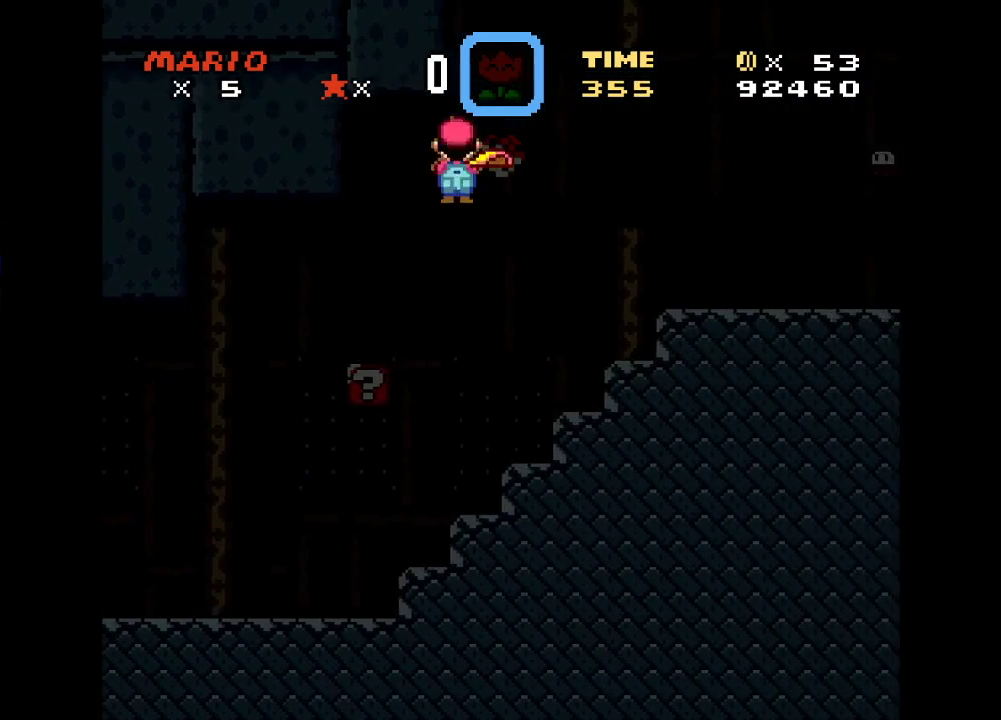
{"buttons": ["A", "X", "DPAD_RIGHT"], "events": []}
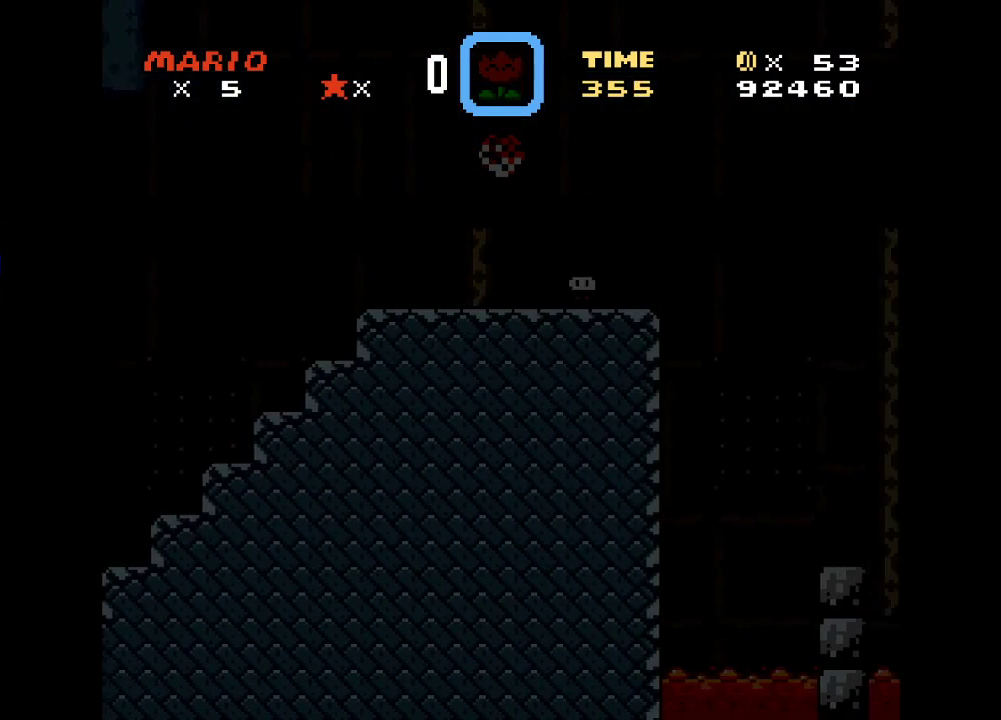
{"buttons": ["A", "X", "DPAD_RIGHT"], "events": []}
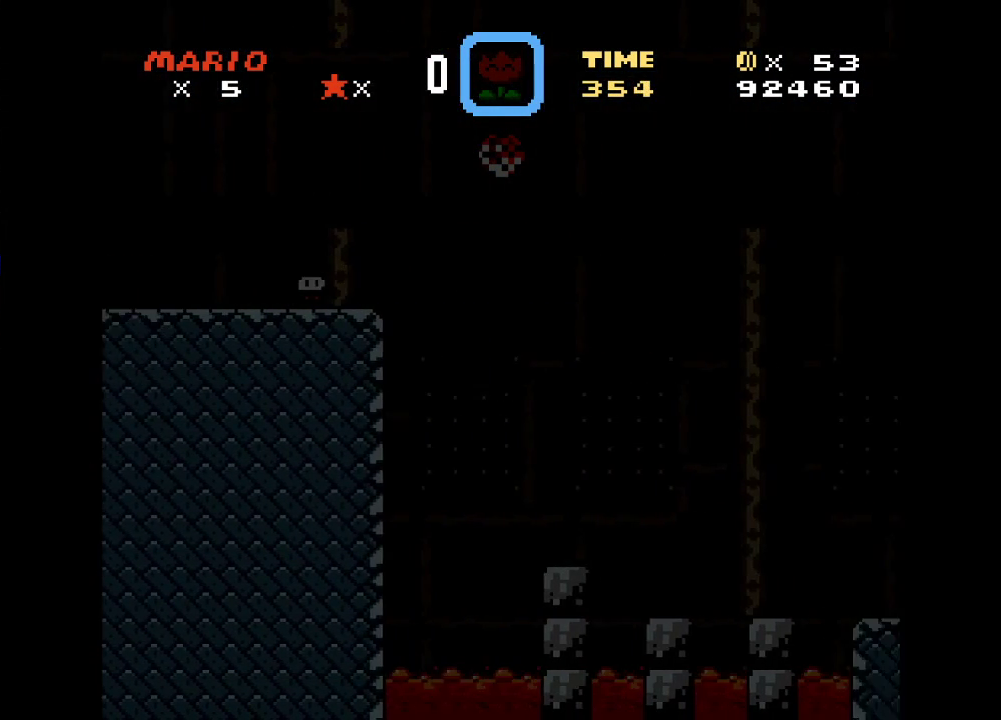
{"buttons": ["DPAD_RIGHT"], "events": [[350, "A", "up"], [450, "X", "up"]]}
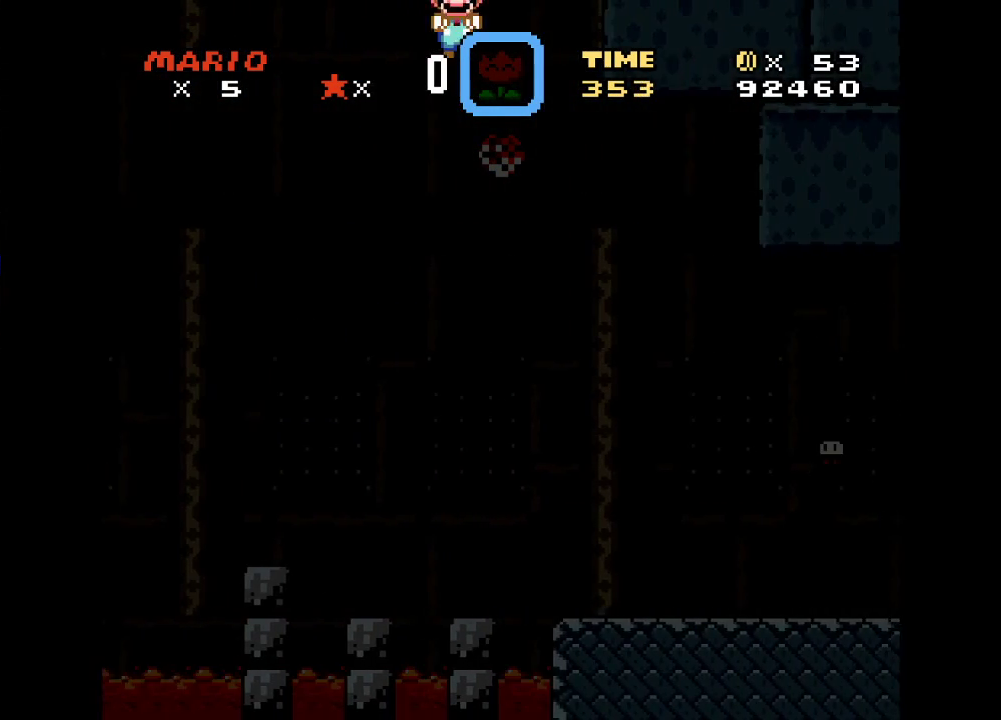
{"buttons": ["A", "X", "DPAD_RIGHT"], "events": [[100, "X", "down"], [383, "A", "down"]]}
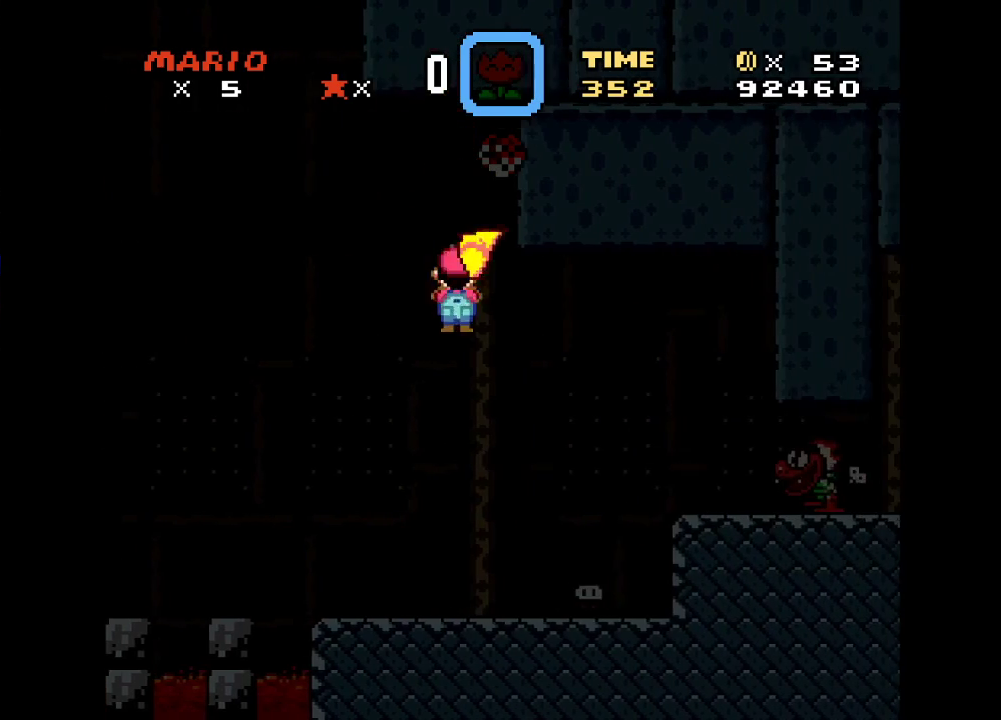
{"buttons": ["A", "X", "DPAD_RIGHT"], "events": [[317, "DPAD_UP", "down"], [383, "DPAD_UP", "up"]]}
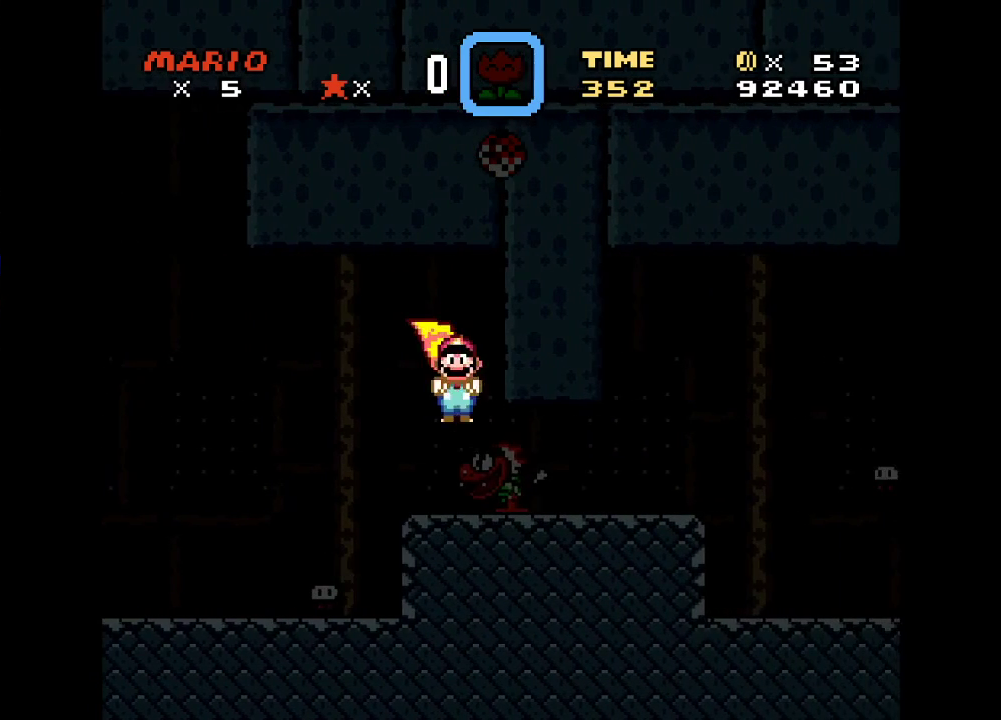
{"buttons": ["DPAD_RIGHT"], "events": [[217, "A", "up"], [383, "X", "up"]]}
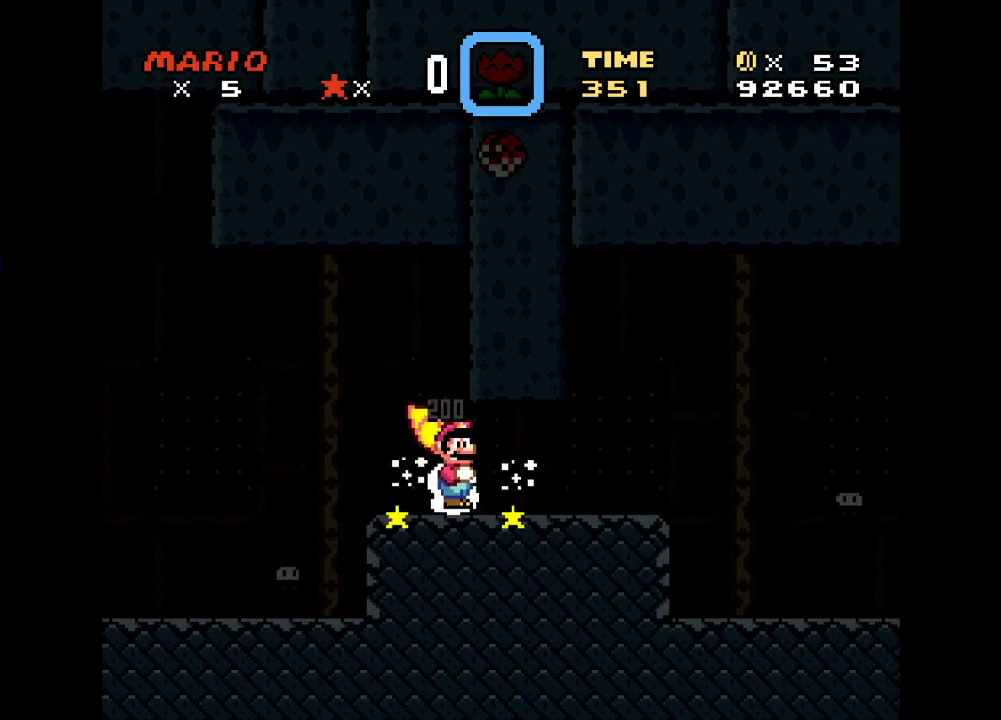
{"buttons": ["X", "DPAD_RIGHT"], "events": [[100, "X", "down"]]}
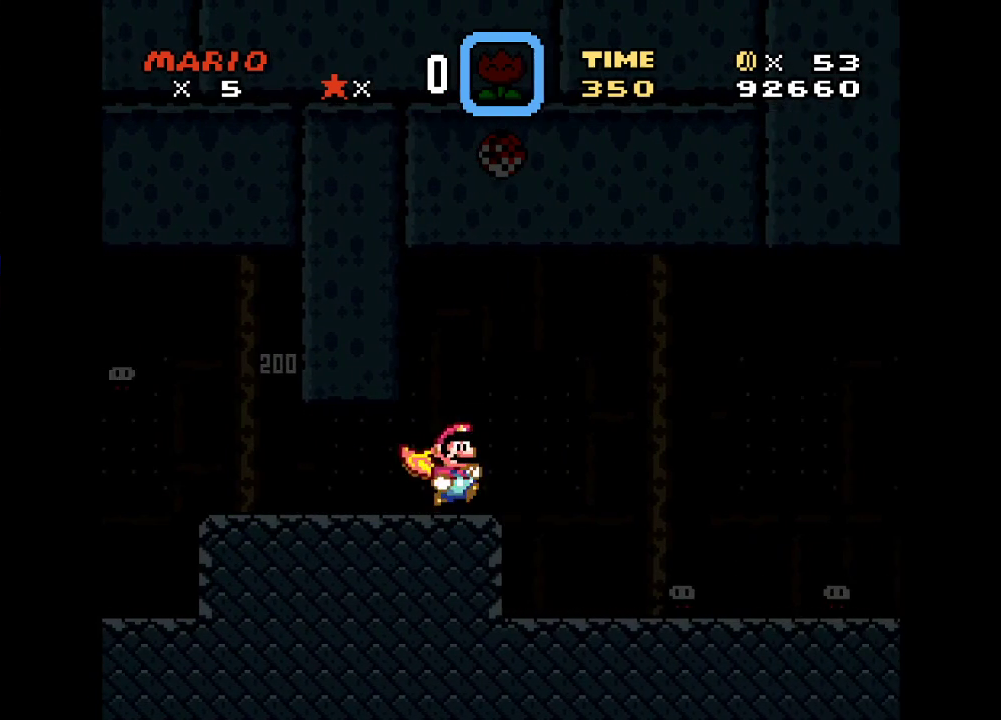
{"buttons": ["A", "X", "DPAD_RIGHT"], "events": [[83, "A", "down"]]}
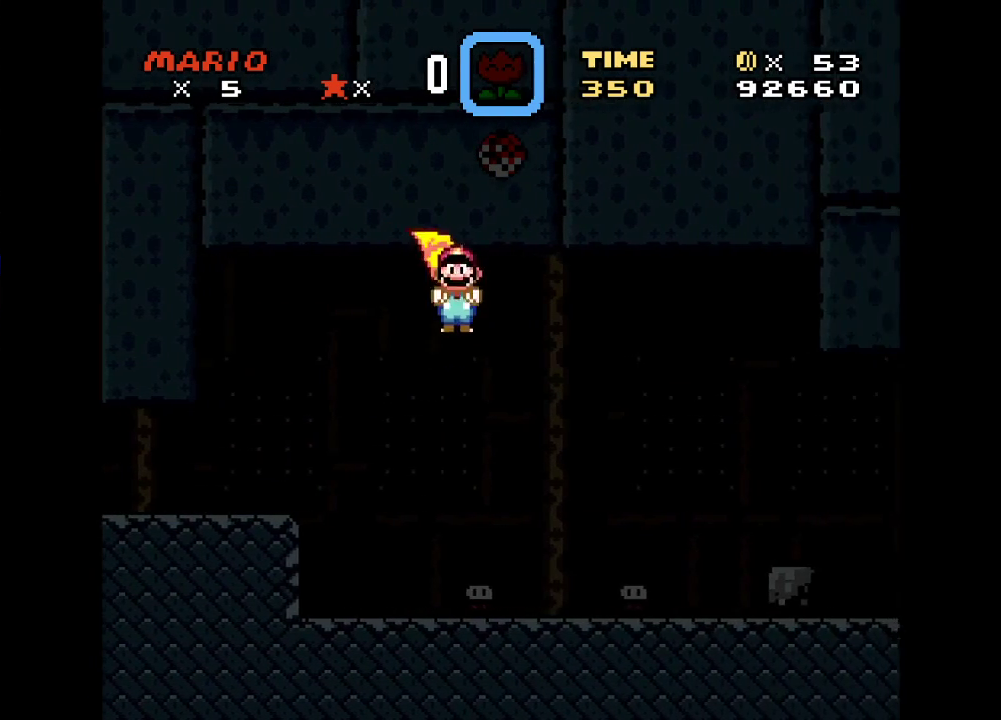
{"buttons": ["X", "DPAD_RIGHT"], "events": [[350, "A", "up"]]}
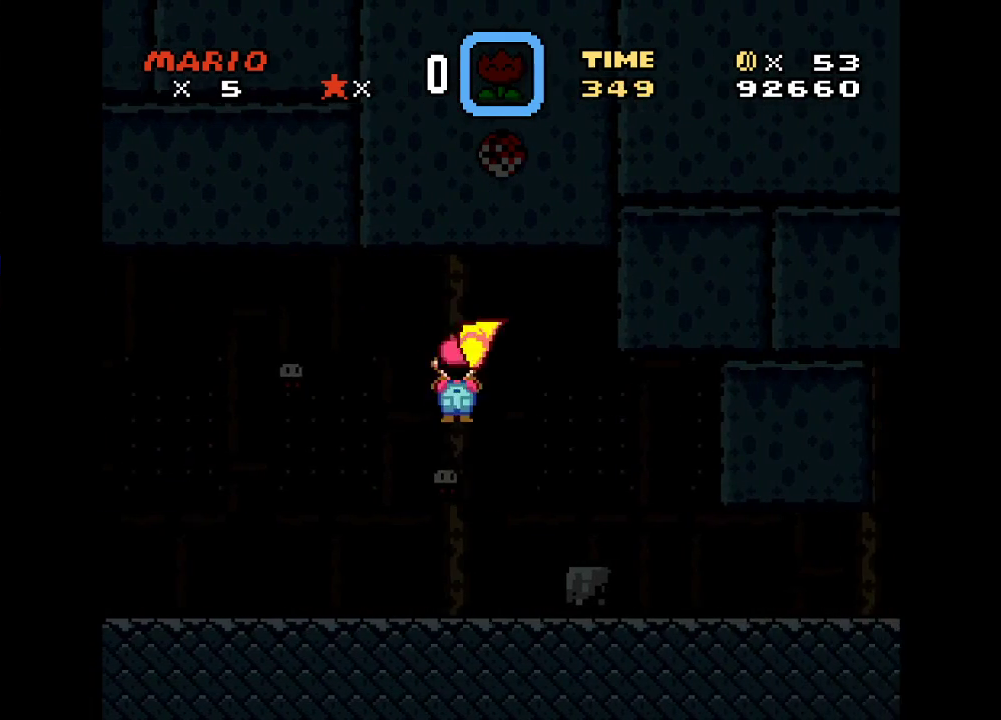
{"buttons": [], "events": [[17, "X", "up"], [133, "X", "down"], [350, "DPAD_RIGHT", "up"], [400, "X", "up"]]}
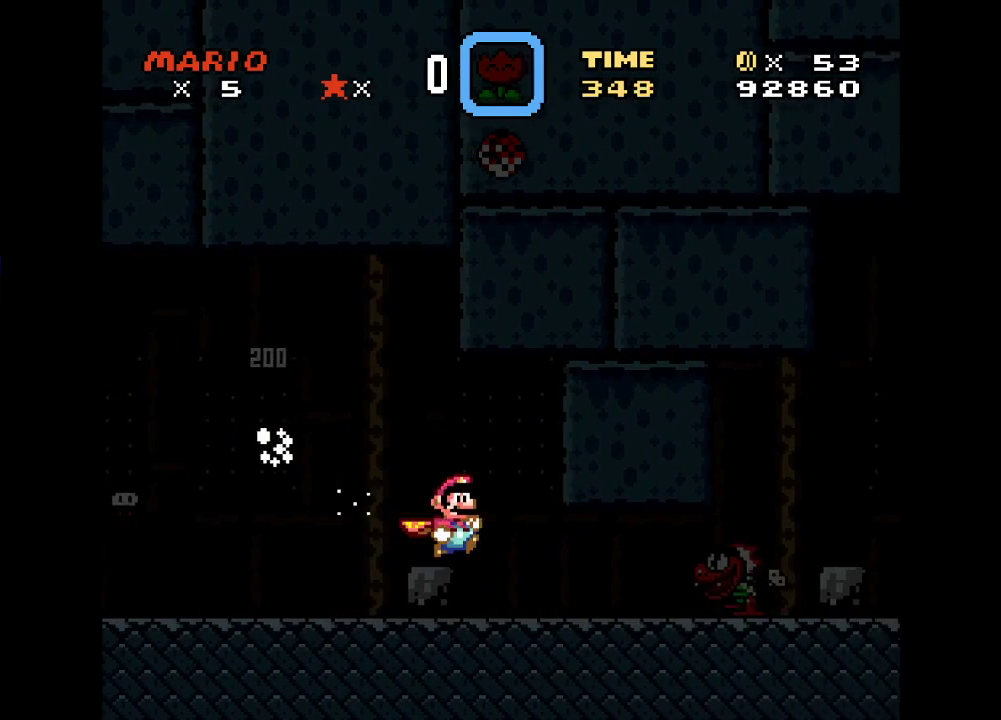
{"buttons": ["DPAD_LEFT"], "events": [[250, "DPAD_LEFT", "down"], [383, "B", "down"], [450, "B", "up"]]}
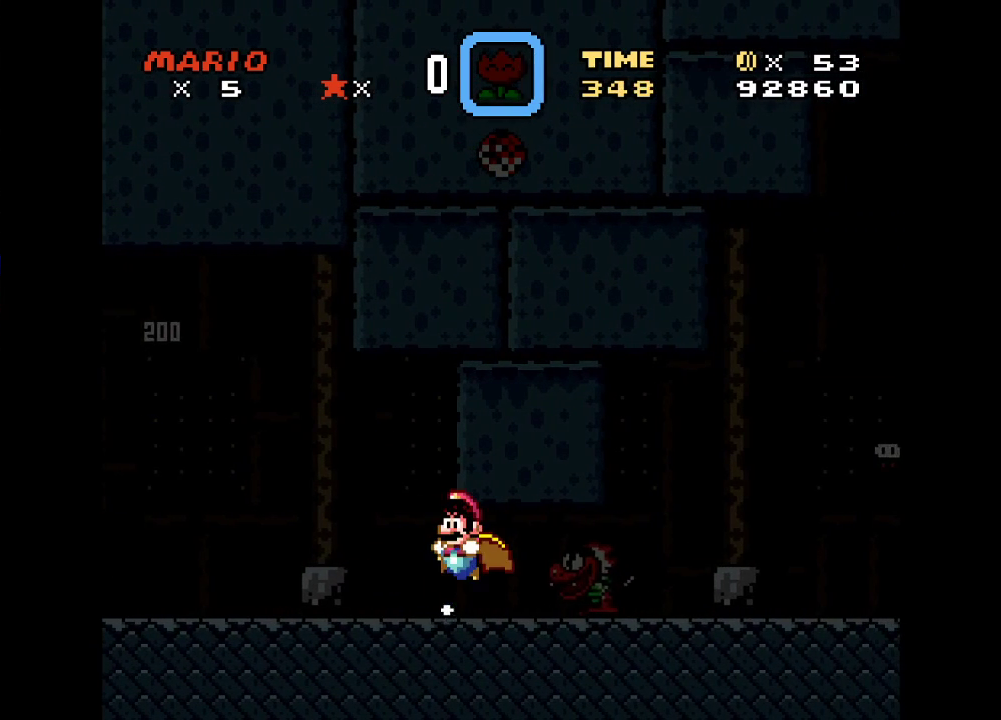
{"buttons": ["DPAD_RIGHT"], "events": [[33, "DPAD_LEFT", "up"], [233, "DPAD_LEFT", "down"], [417, "DPAD_LEFT", "up"], [467, "DPAD_RIGHT", "down"]]}
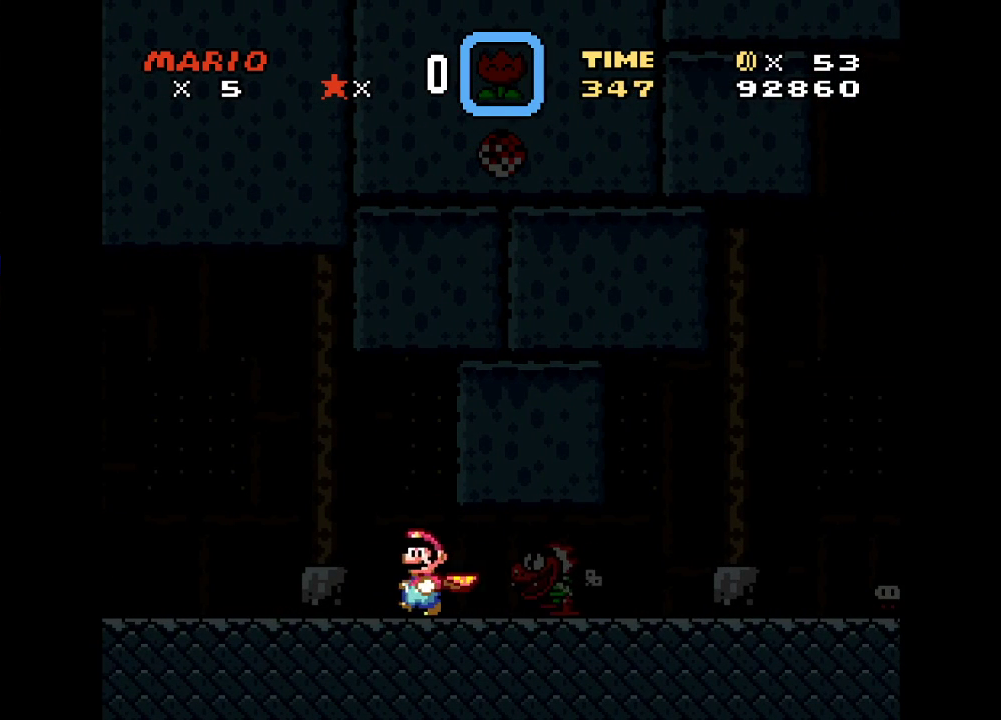
{"buttons": [], "events": [[33, "DPAD_RIGHT", "up"]]}
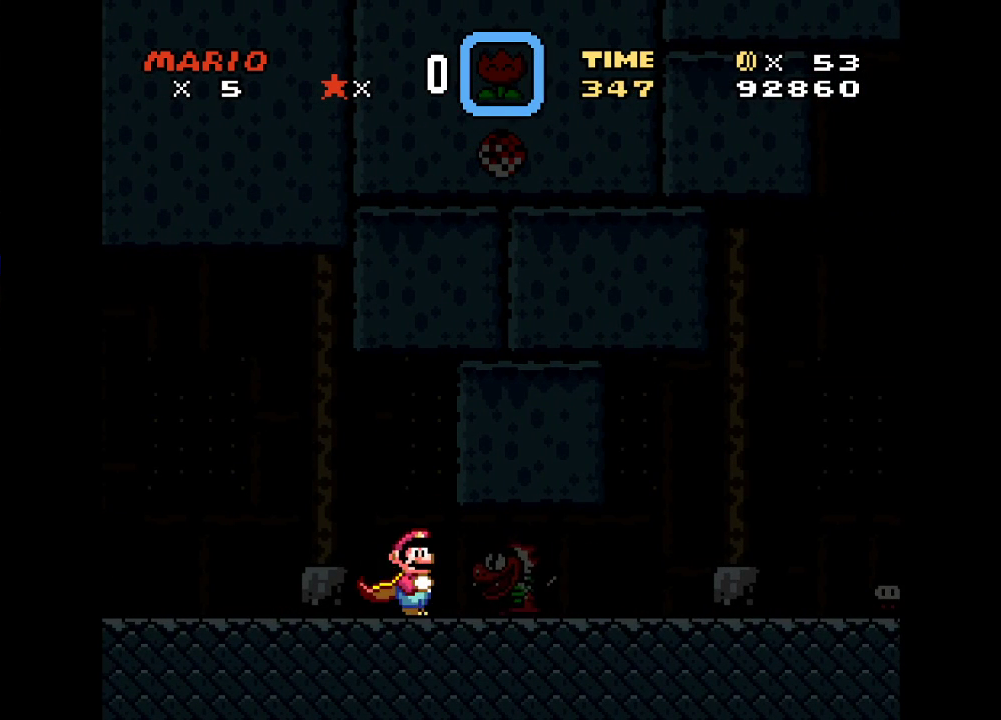
{"buttons": ["Y", "DPAD_RIGHT"], "events": [[67, "B", "down"], [100, "Y", "down"], [200, "DPAD_RIGHT", "down"], [217, "B", "up"]]}